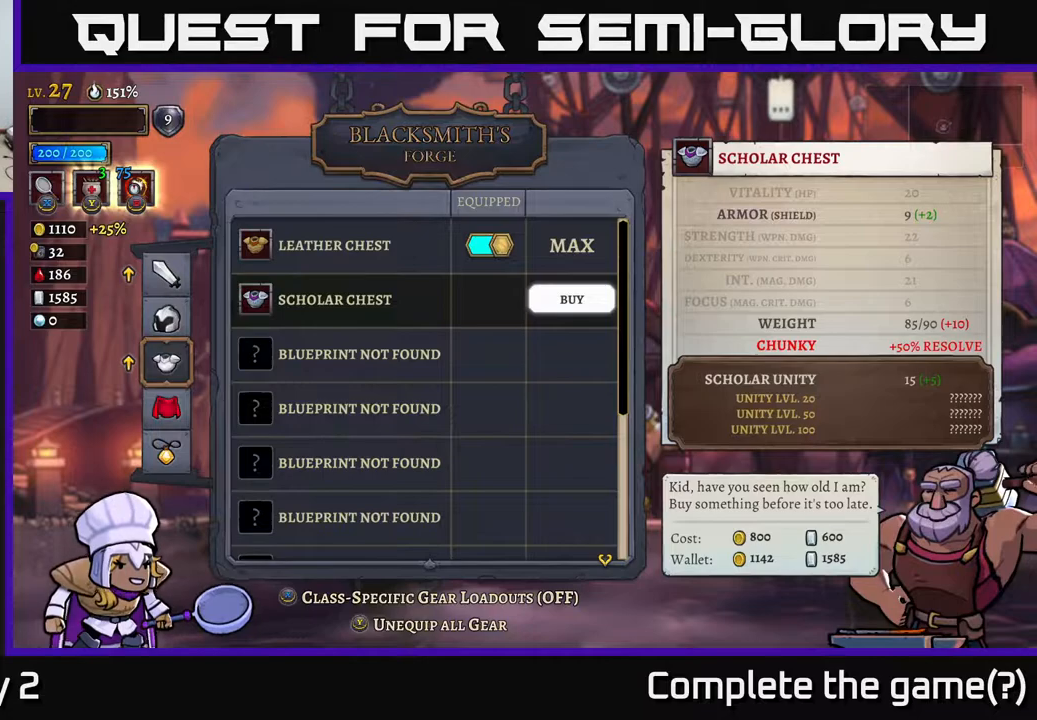
Gameplay with a controller (Xbox layout); each line is a JSON object with the inputs held at the frame after it. "events" lists button and stick changes between this image and that frame as [ms after this image, input, new state], when the widget could be followed in between.
{"buttons": [], "left_stick": "center", "right_stick": "center", "events": [[67, "B", "down"], [150, "B", "up"], [300, "left_stick", "left"], [433, "left_stick", "center"]]}
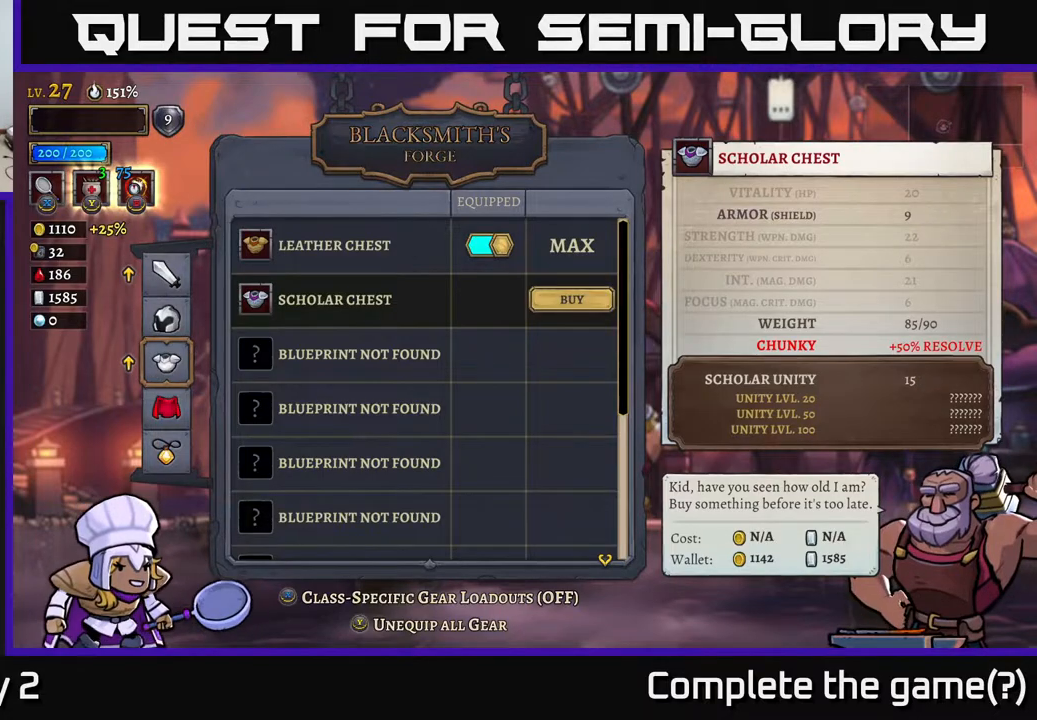
{"buttons": [], "left_stick": "left", "right_stick": "center", "events": [[183, "B", "down"], [217, "B", "up"], [333, "left_stick", "left"]]}
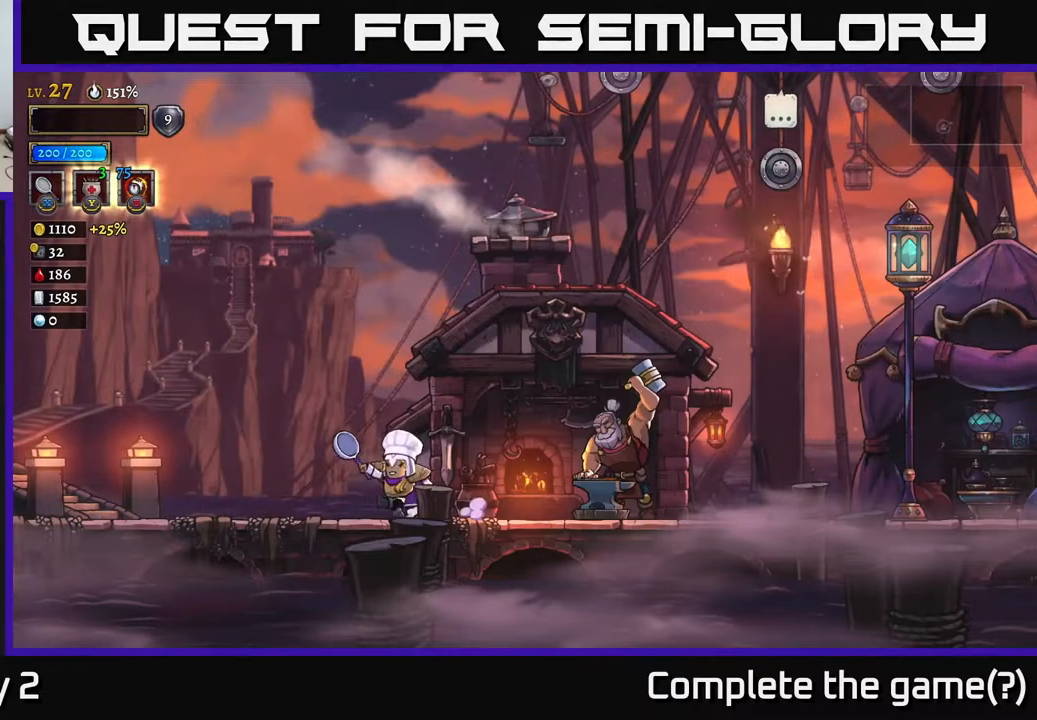
{"buttons": [], "left_stick": "left", "right_stick": "center", "events": [[283, "R2", "down"], [433, "R2", "up"]]}
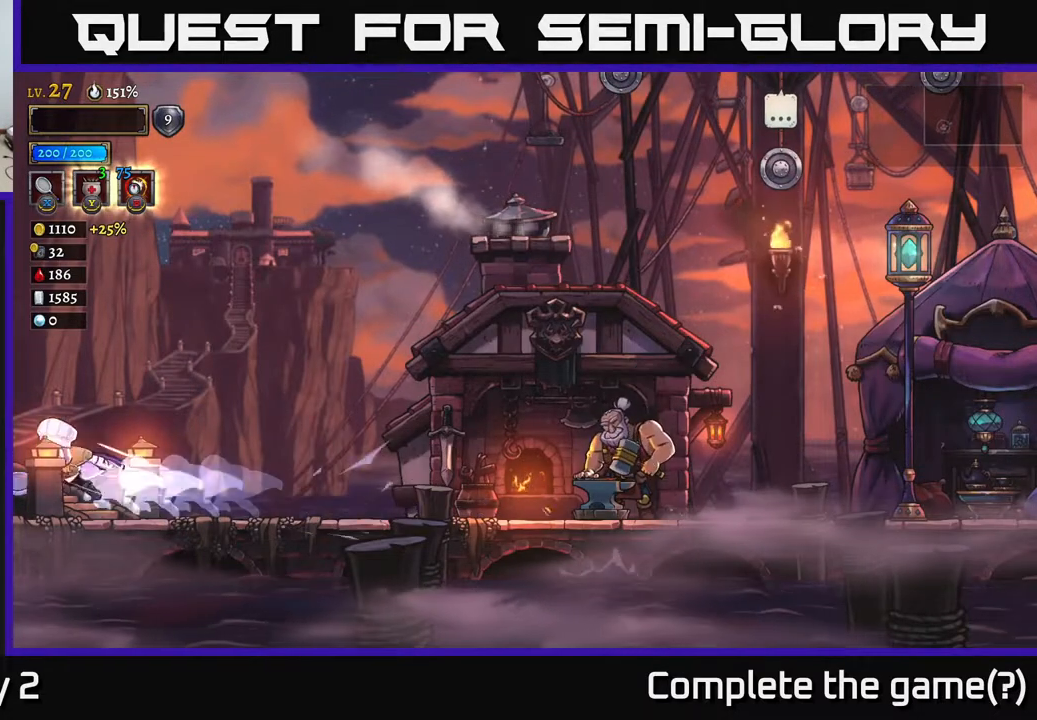
{"buttons": [], "left_stick": "left", "right_stick": "center", "events": []}
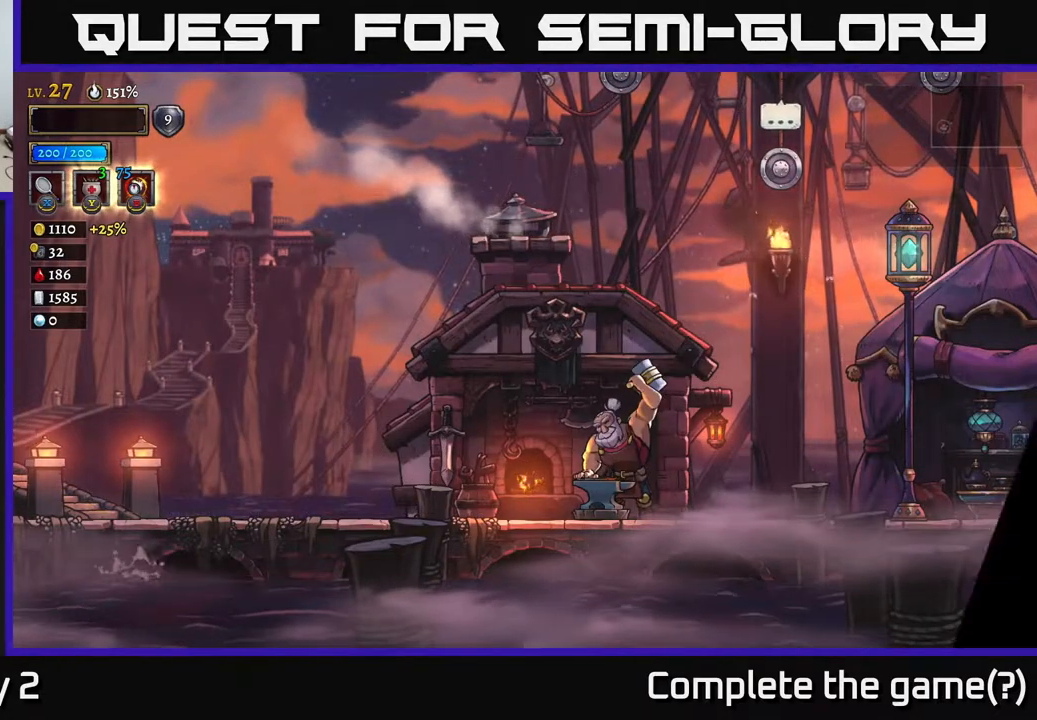
{"buttons": ["R2"], "left_stick": "left", "right_stick": "center", "events": [[467, "R2", "down"]]}
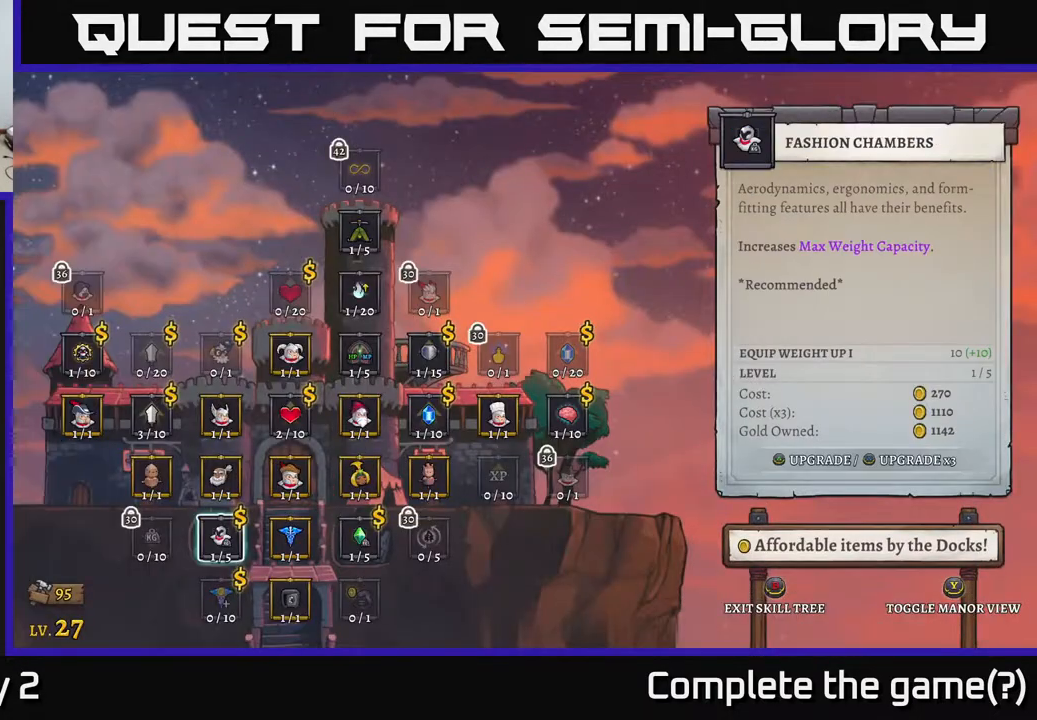
{"buttons": [], "left_stick": "up", "right_stick": "center", "events": [[133, "R2", "up"], [400, "left_stick", "center"], [467, "left_stick", "up"]]}
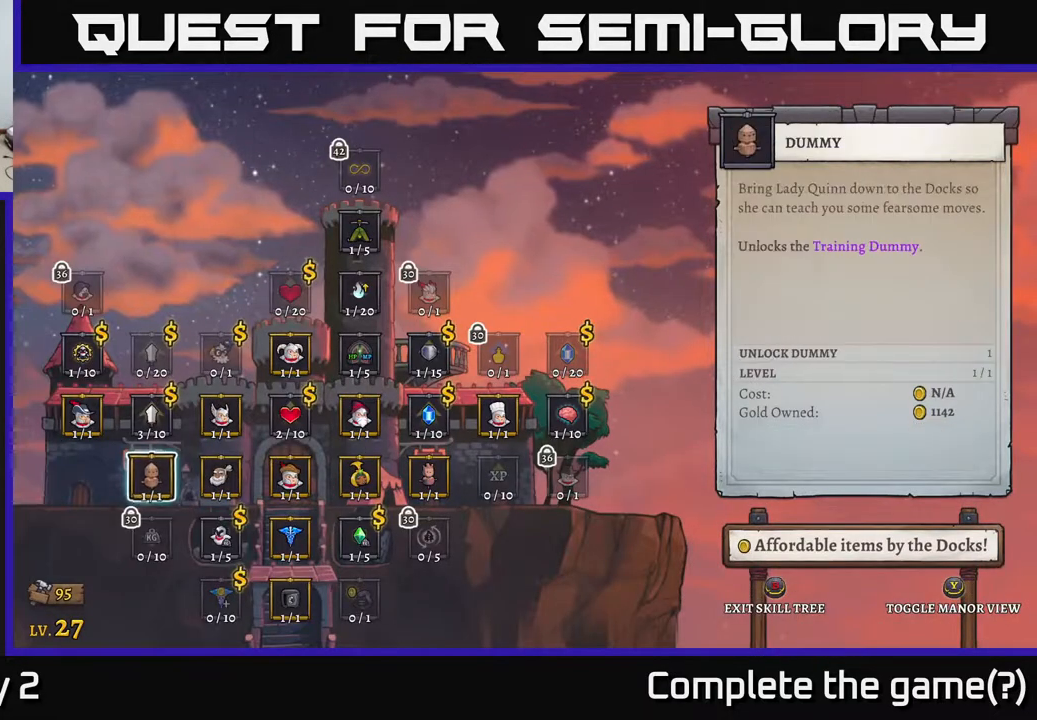
{"buttons": [], "left_stick": "center", "right_stick": "center", "events": [[117, "left_stick", "center"], [167, "left_stick", "up"], [300, "left_stick", "center"], [383, "left_stick", "up"], [500, "left_stick", "center"]]}
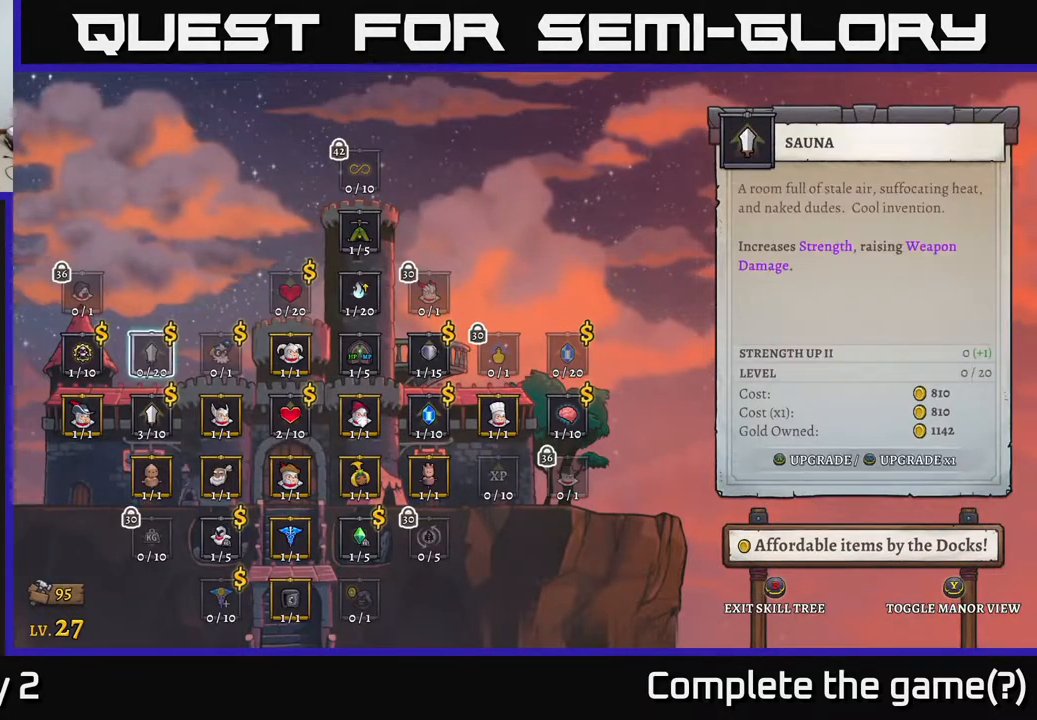
{"buttons": [], "left_stick": "center", "right_stick": "center", "events": []}
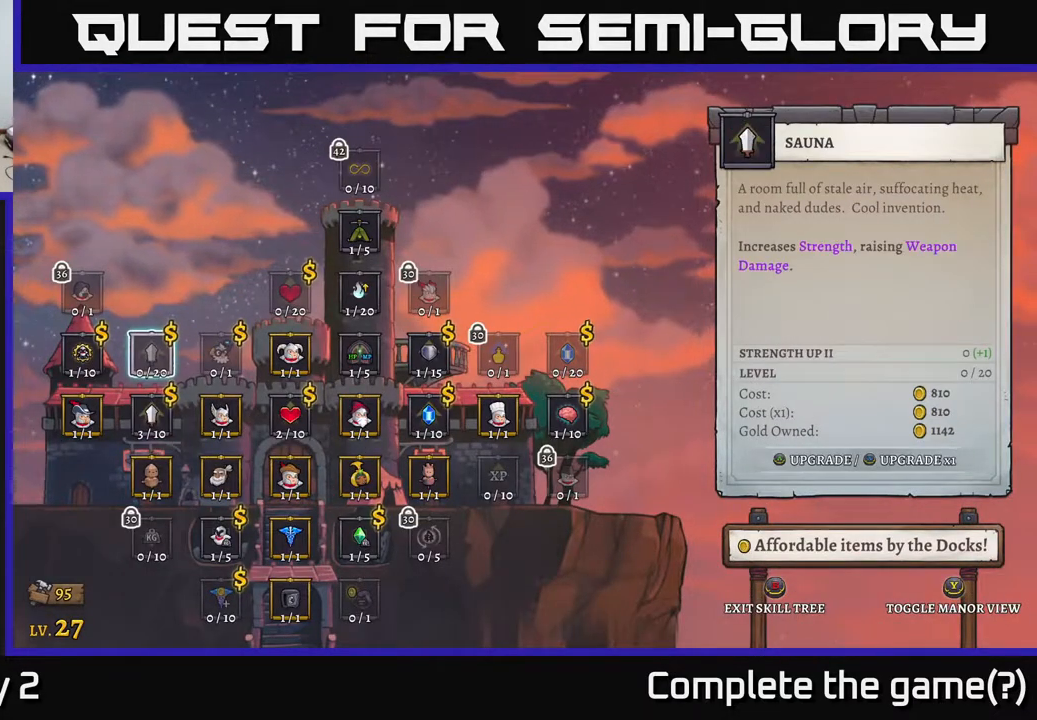
{"buttons": [], "left_stick": "center", "right_stick": "center", "events": []}
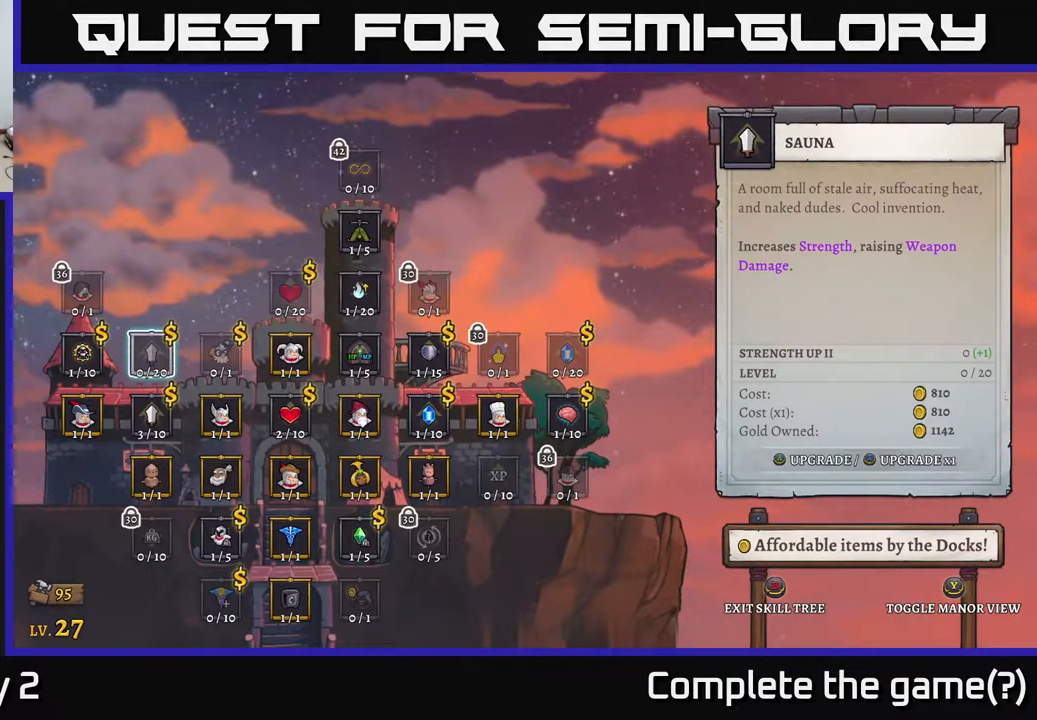
{"buttons": [], "left_stick": "down", "right_stick": "center", "events": [[83, "left_stick", "down"], [233, "left_stick", "center"], [367, "left_stick", "down"]]}
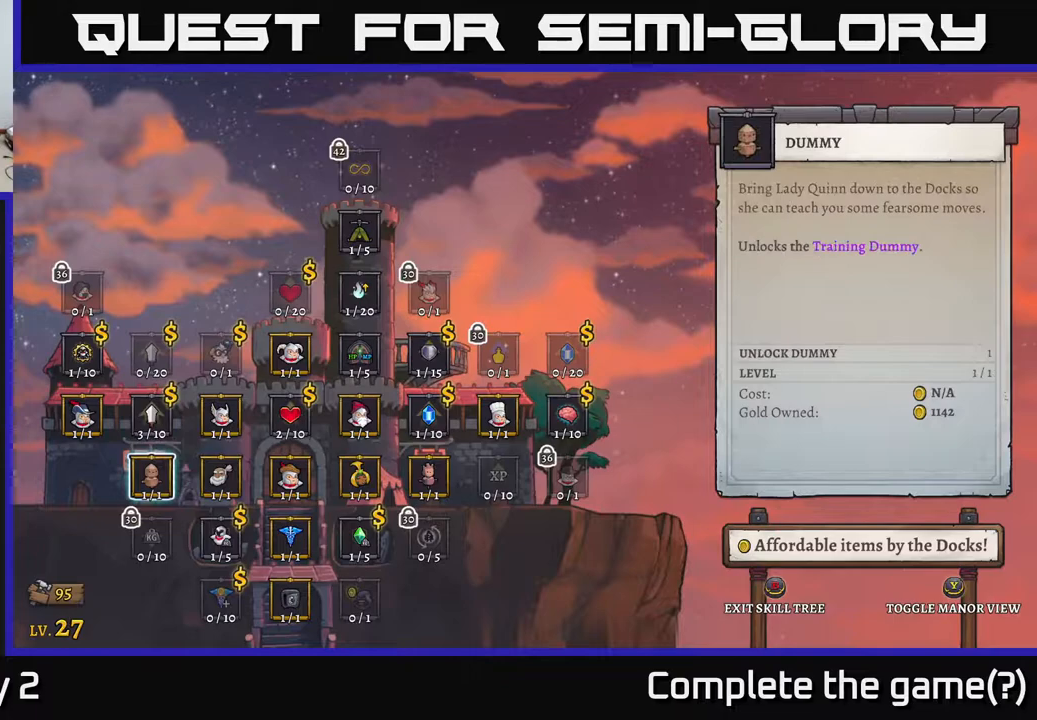
{"buttons": [], "left_stick": "center", "right_stick": "center", "events": [[50, "left_stick", "center"], [200, "left_stick", "right"], [383, "left_stick", "center"]]}
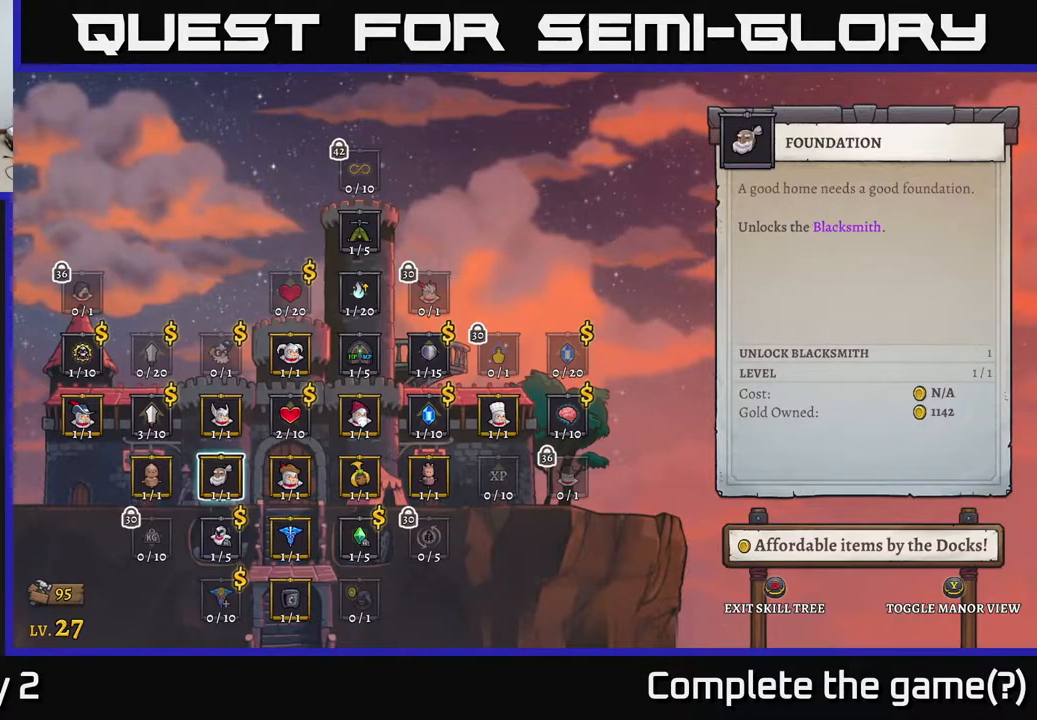
{"buttons": [], "left_stick": "center", "right_stick": "center", "events": [[133, "left_stick", "down"], [317, "left_stick", "center"]]}
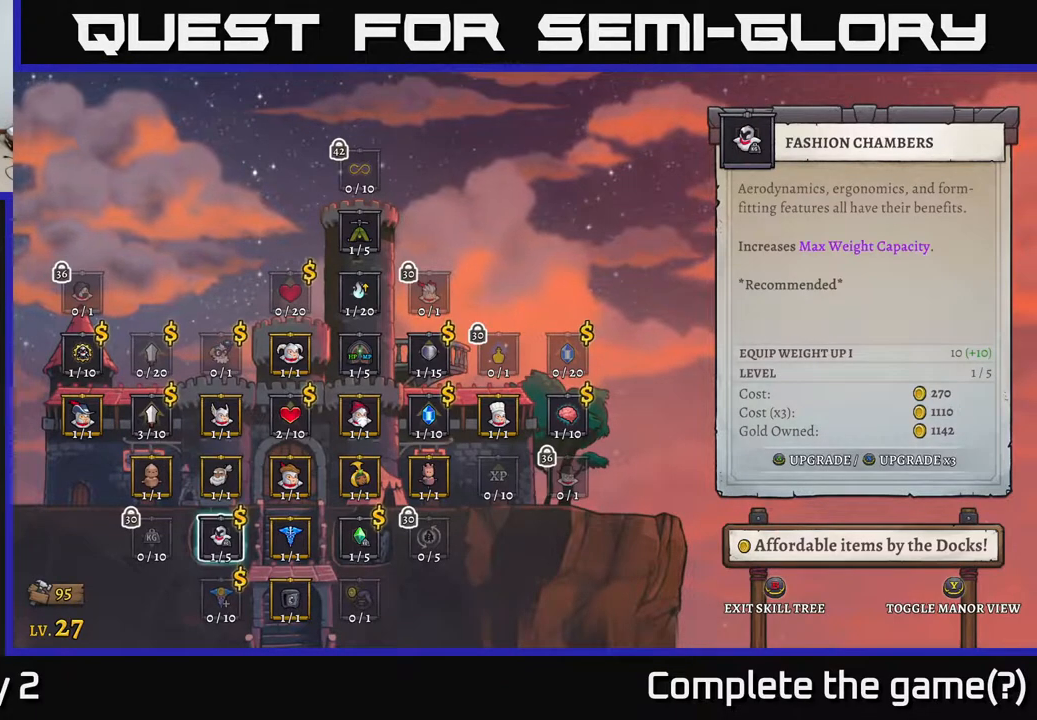
{"buttons": [], "left_stick": "center", "right_stick": "center", "events": []}
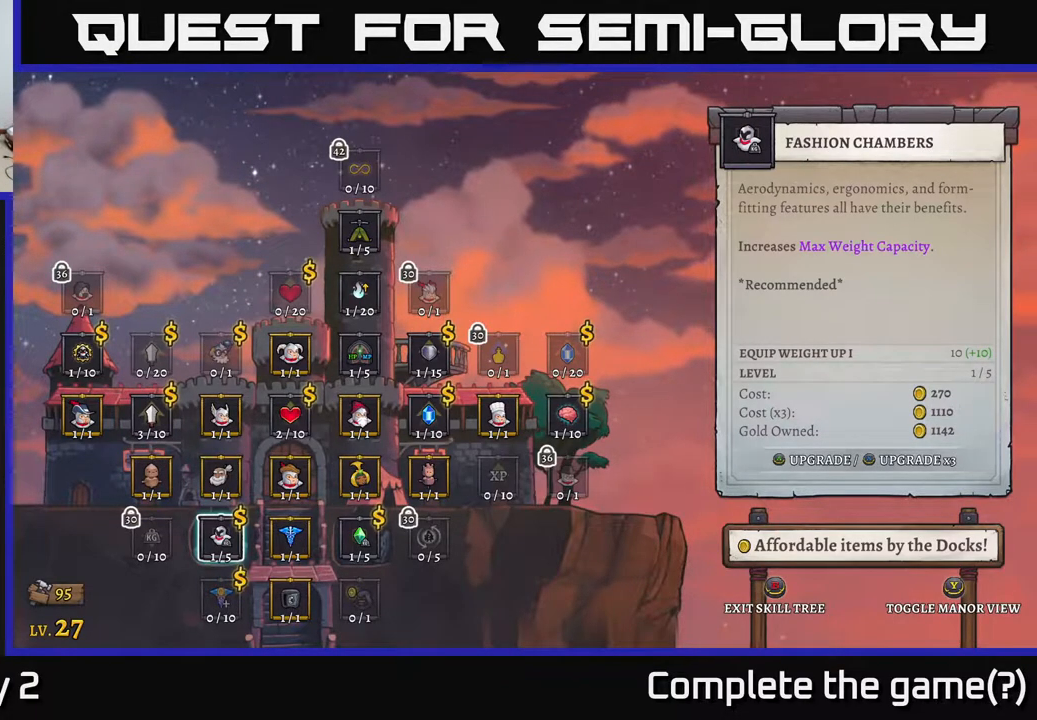
{"buttons": [], "left_stick": "center", "right_stick": "center", "events": []}
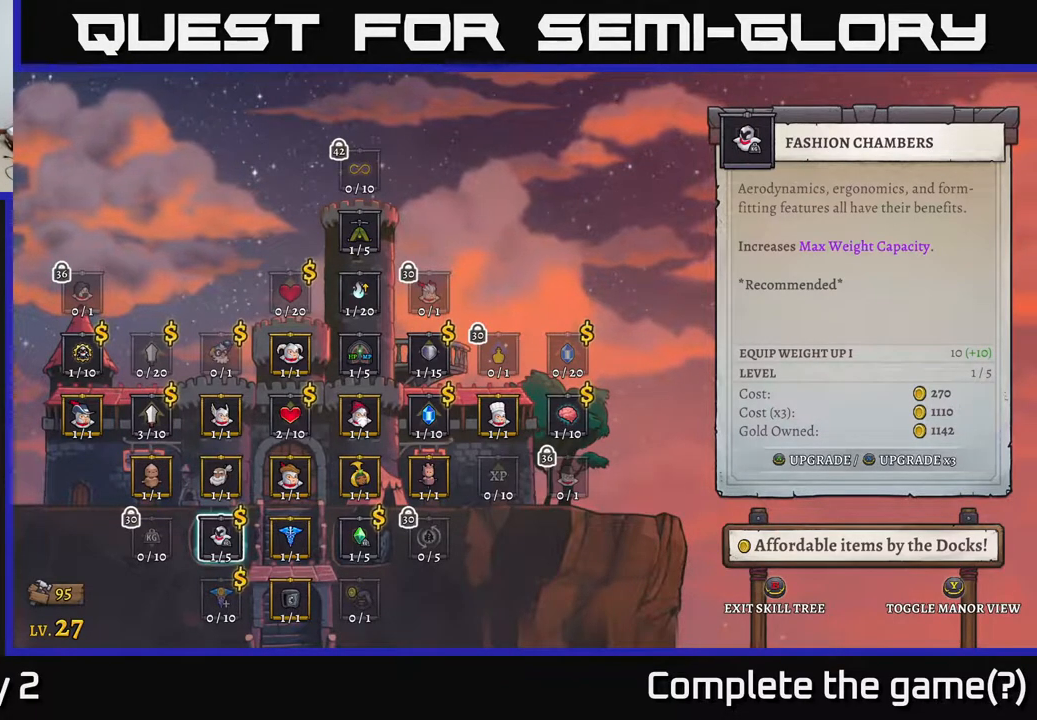
{"buttons": [], "left_stick": "center", "right_stick": "center", "events": []}
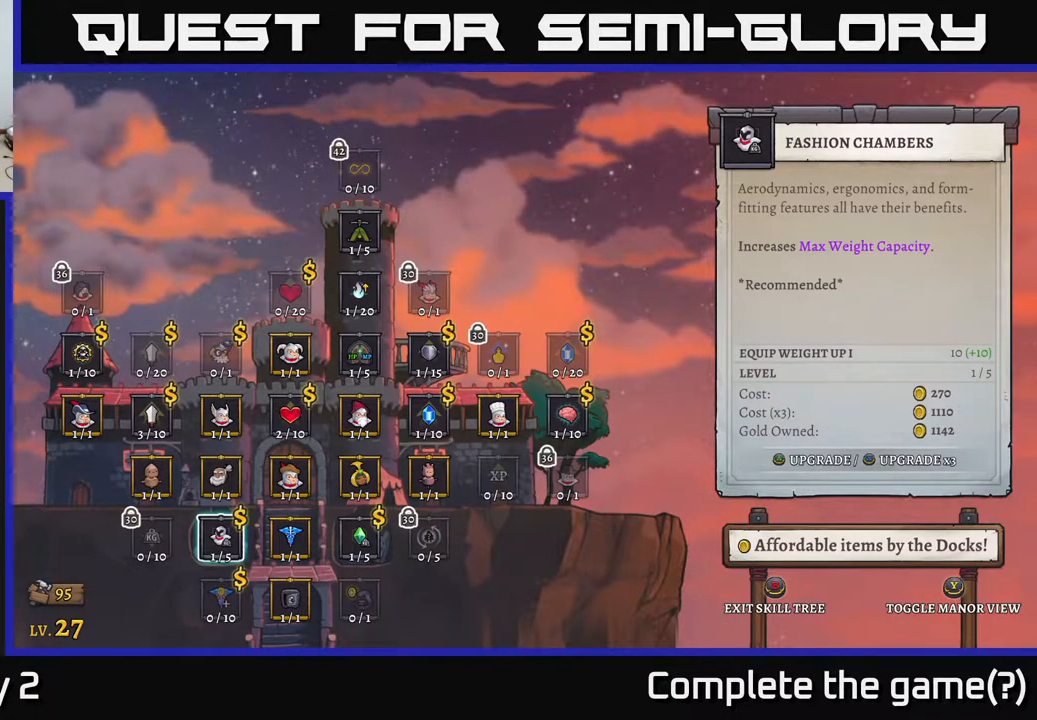
{"buttons": [], "left_stick": "center", "right_stick": "center", "events": [[133, "A", "down"], [167, "A", "up"]]}
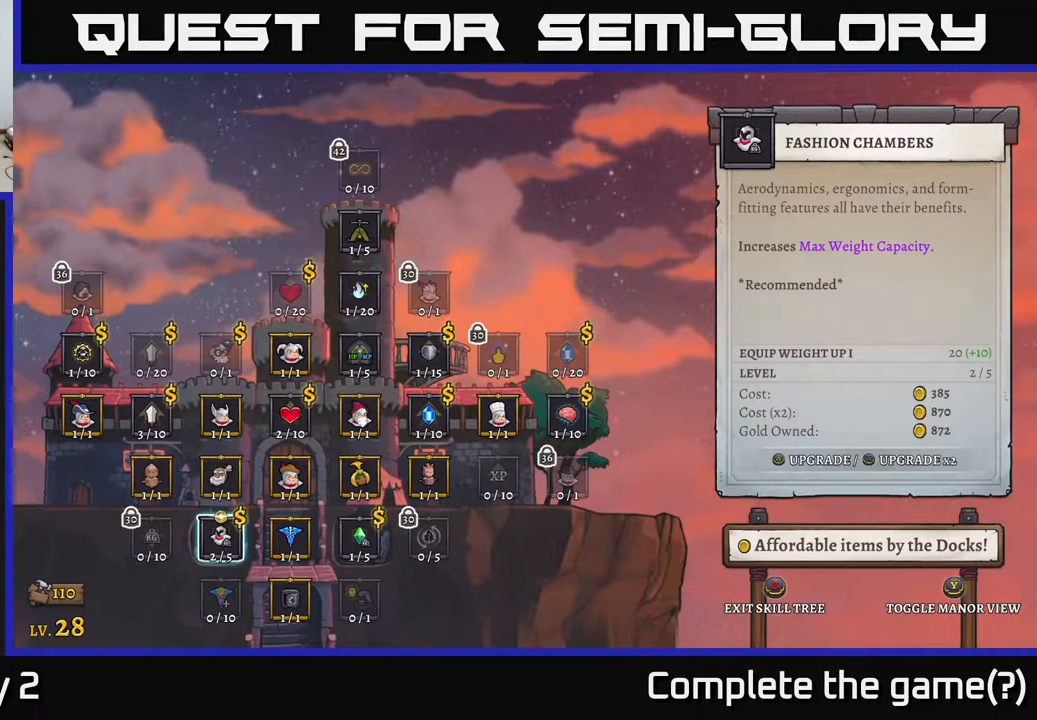
{"buttons": [], "left_stick": "center", "right_stick": "center", "events": [[317, "B", "down"], [367, "B", "up"]]}
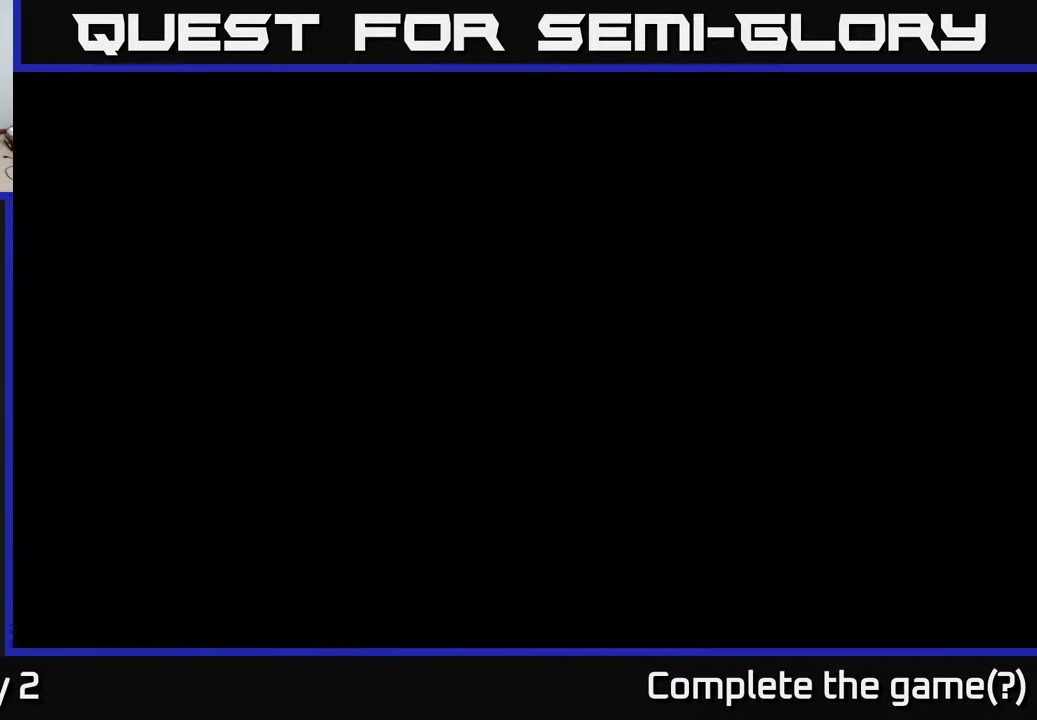
{"buttons": [], "left_stick": "right", "right_stick": "center", "events": [[183, "left_stick", "right"], [350, "R2", "down"], [500, "R2", "up"]]}
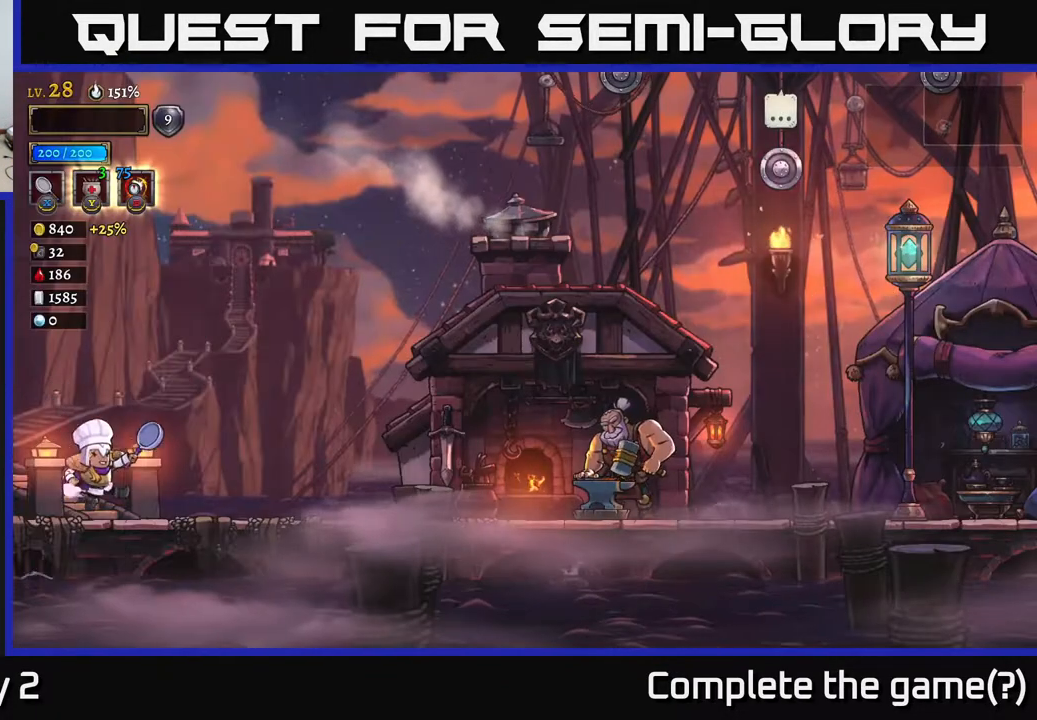
{"buttons": [], "left_stick": "right", "right_stick": "center", "events": [[67, "R2", "down"], [183, "R2", "up"], [250, "R2", "down"], [400, "R2", "up"]]}
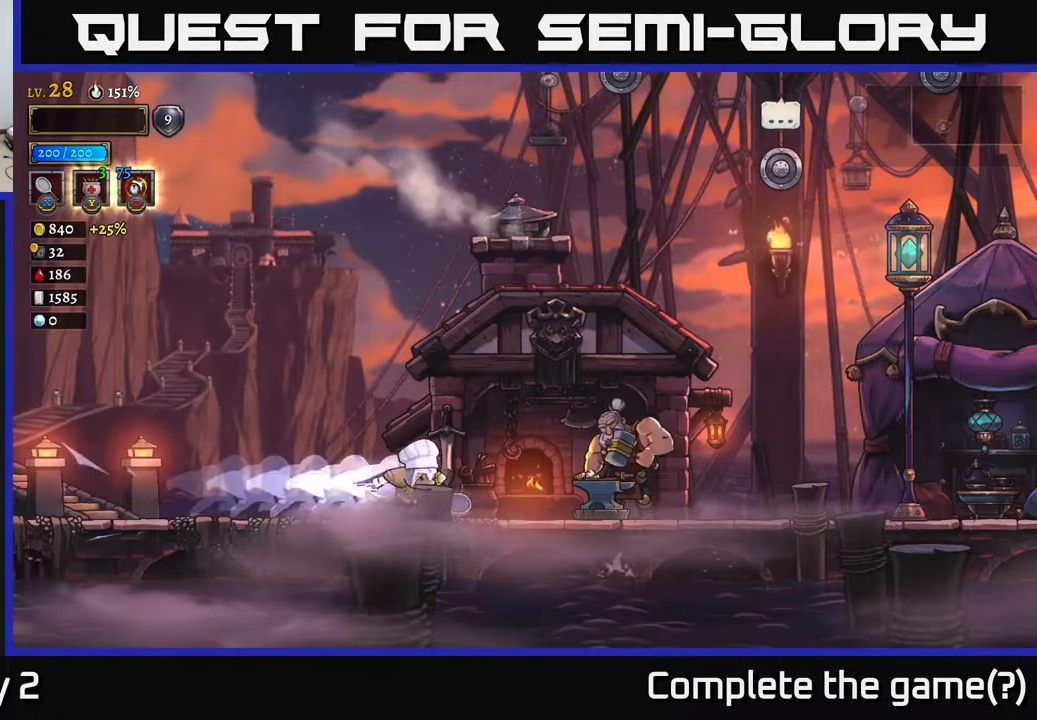
{"buttons": ["R1"], "left_stick": "center", "right_stick": "center", "events": [[433, "R1", "down"], [483, "left_stick", "center"]]}
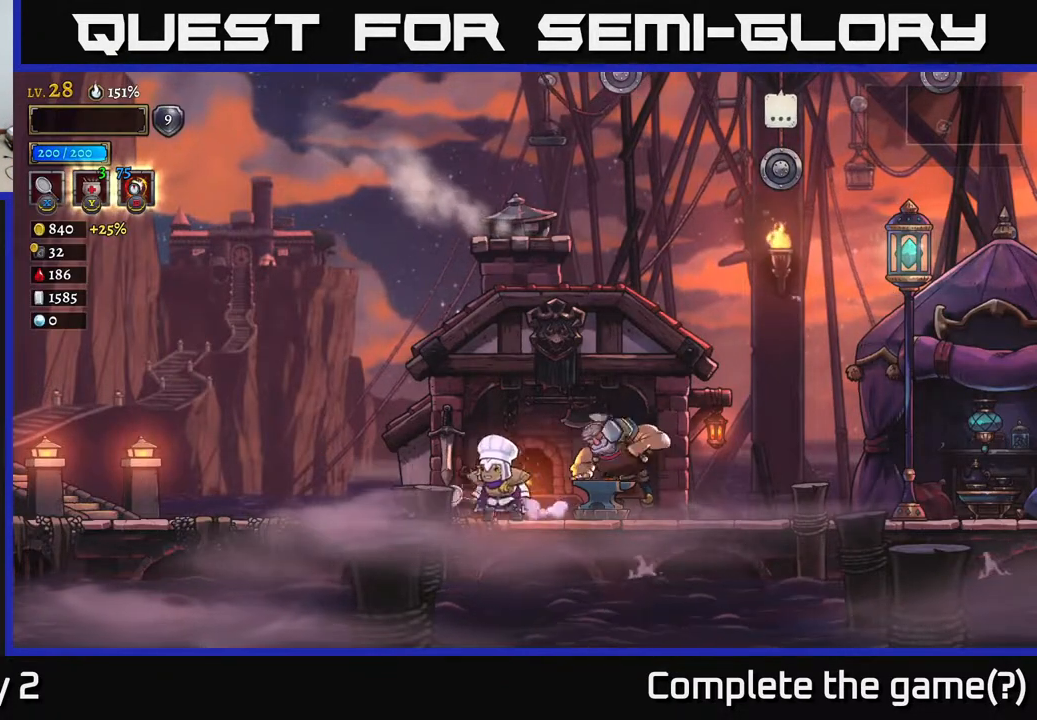
{"buttons": [], "left_stick": "center", "right_stick": "center", "events": [[50, "R1", "up"]]}
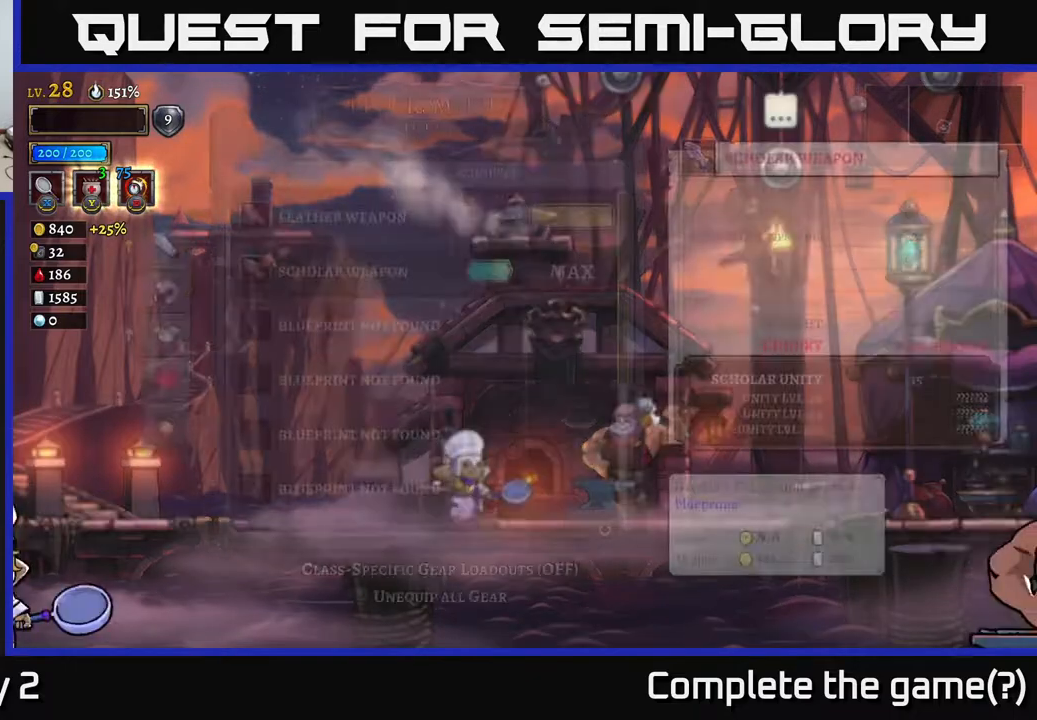
{"buttons": [], "left_stick": "center", "right_stick": "center", "events": []}
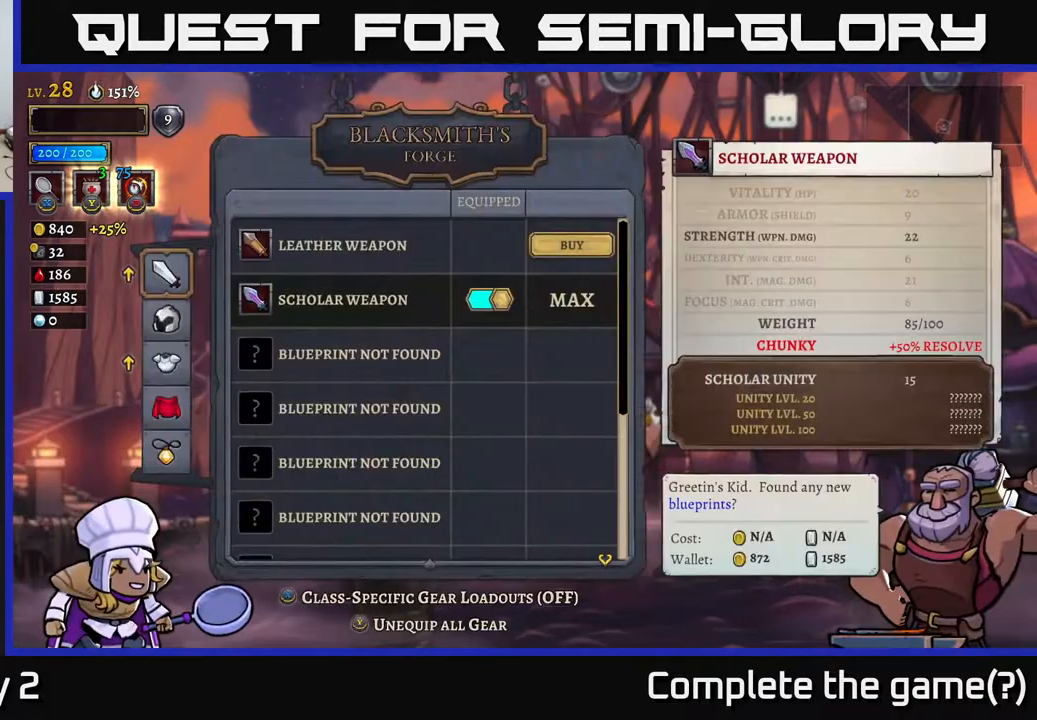
{"buttons": [], "left_stick": "down", "right_stick": "center", "events": [[150, "left_stick", "down"], [300, "left_stick", "center"], [500, "left_stick", "down"]]}
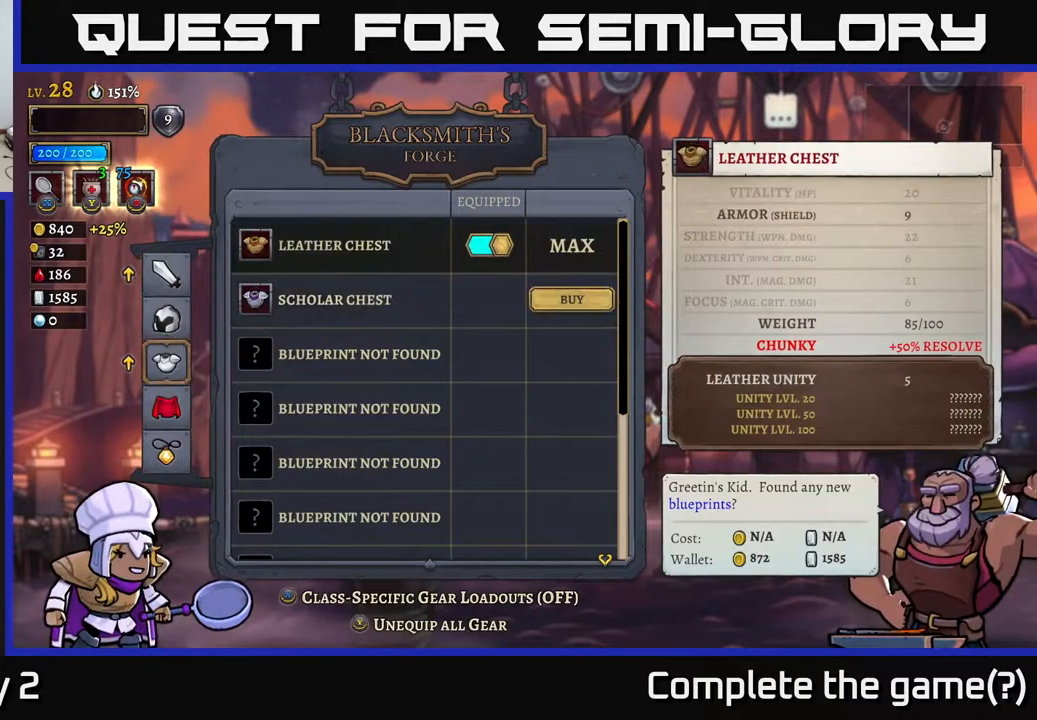
{"buttons": [], "left_stick": "center", "right_stick": "center", "events": [[183, "left_stick", "center"]]}
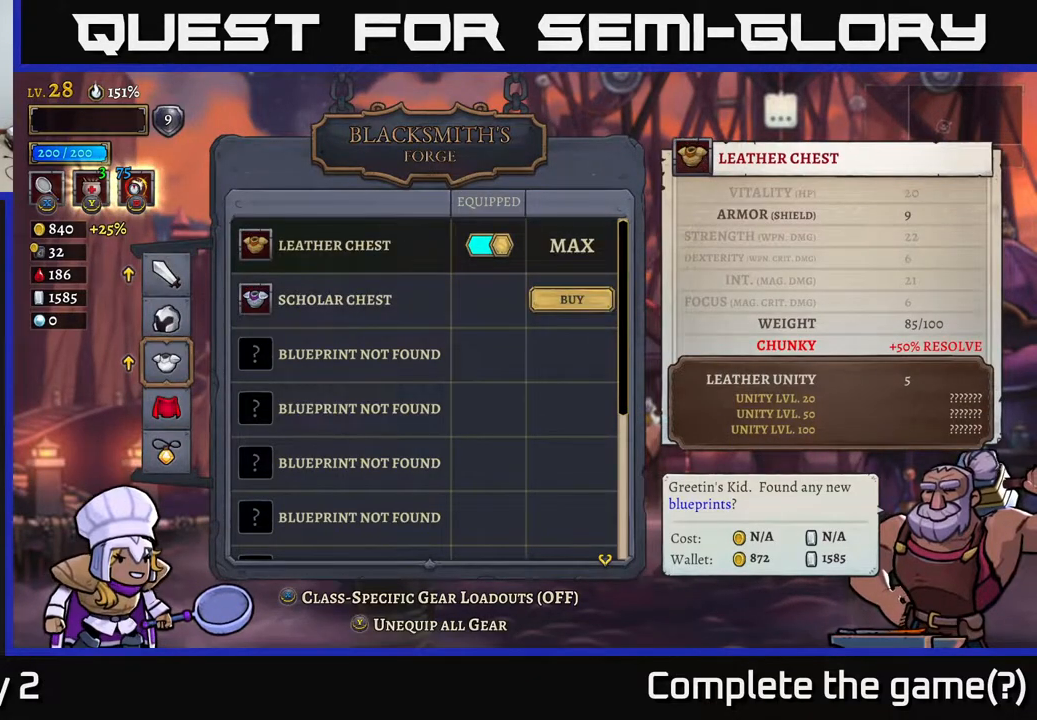
{"buttons": [], "left_stick": "center", "right_stick": "center", "events": [[400, "A", "down"], [467, "A", "up"]]}
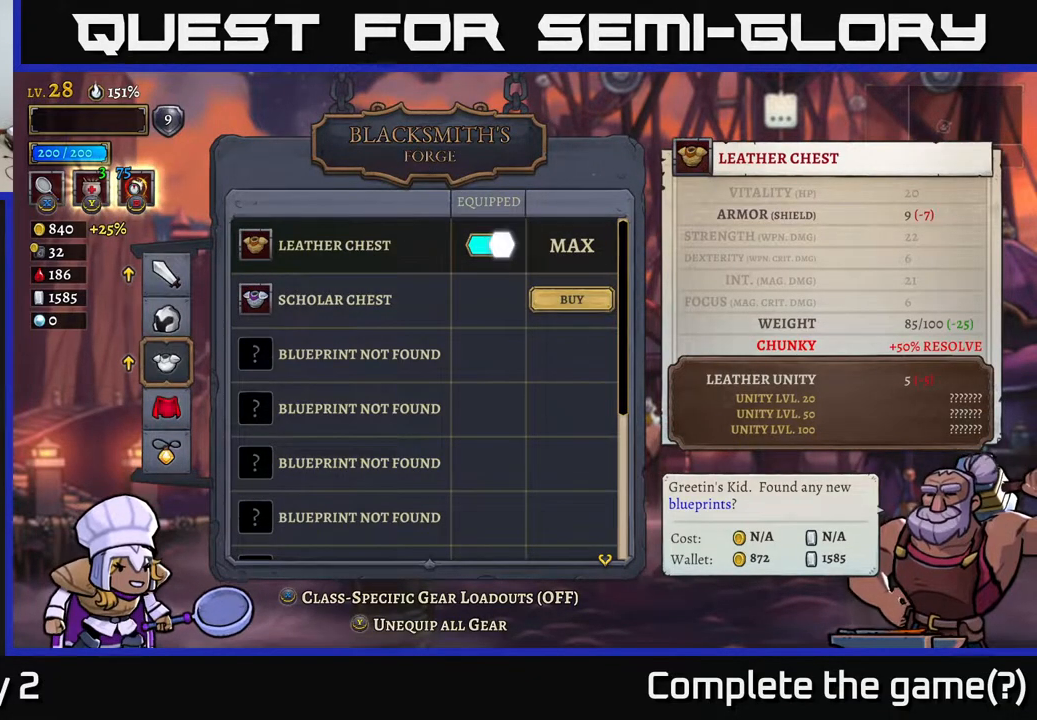
{"buttons": [], "left_stick": "center", "right_stick": "center", "events": [[217, "left_stick", "down"], [417, "left_stick", "center"]]}
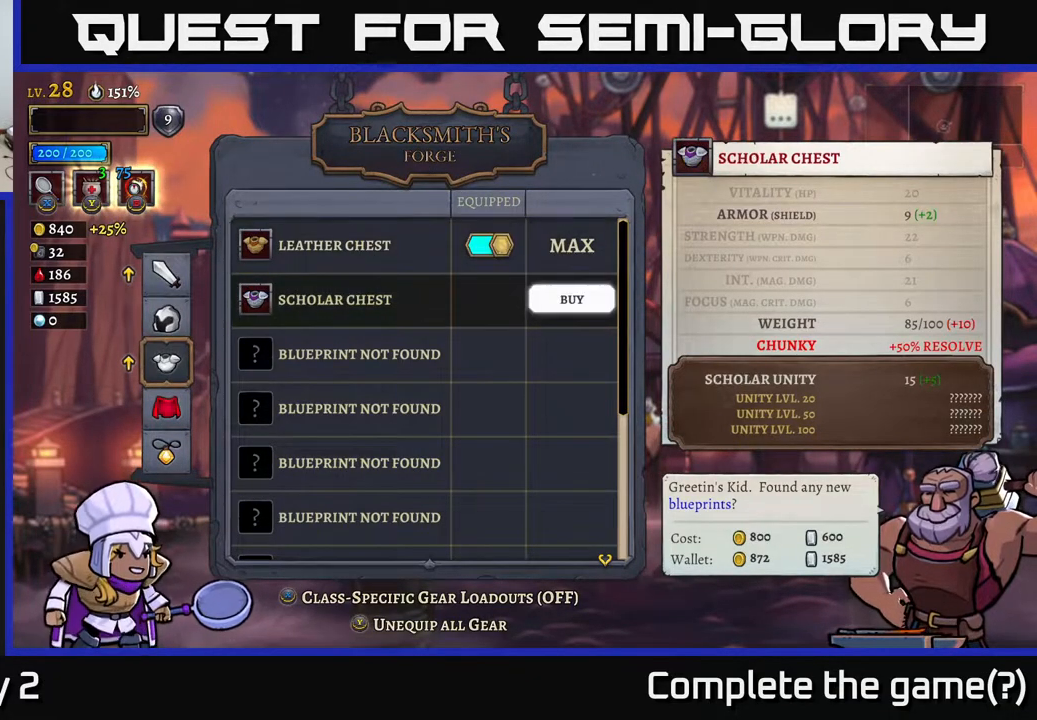
{"buttons": [], "left_stick": "center", "right_stick": "center", "events": []}
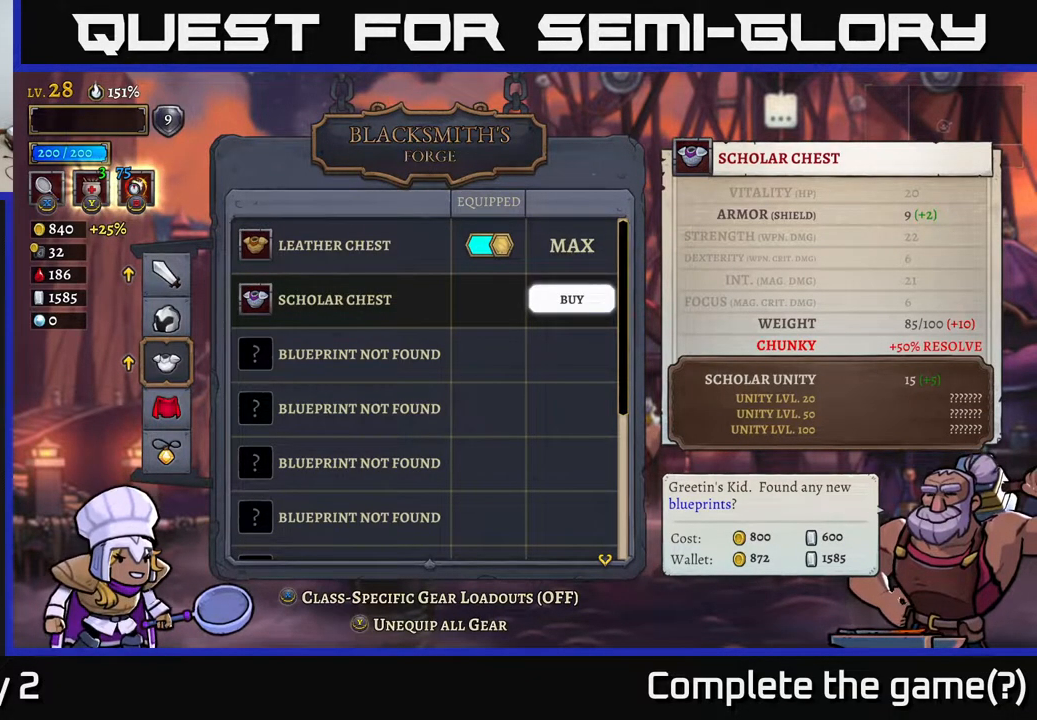
{"buttons": [], "left_stick": "center", "right_stick": "center", "events": []}
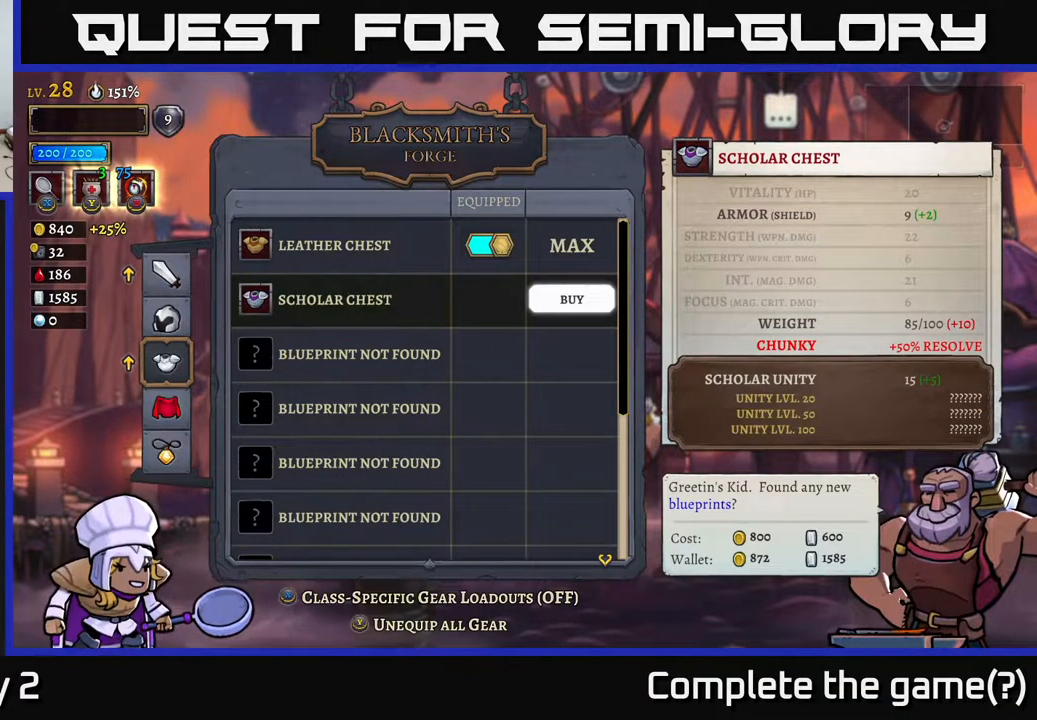
{"buttons": [], "left_stick": "center", "right_stick": "center", "events": []}
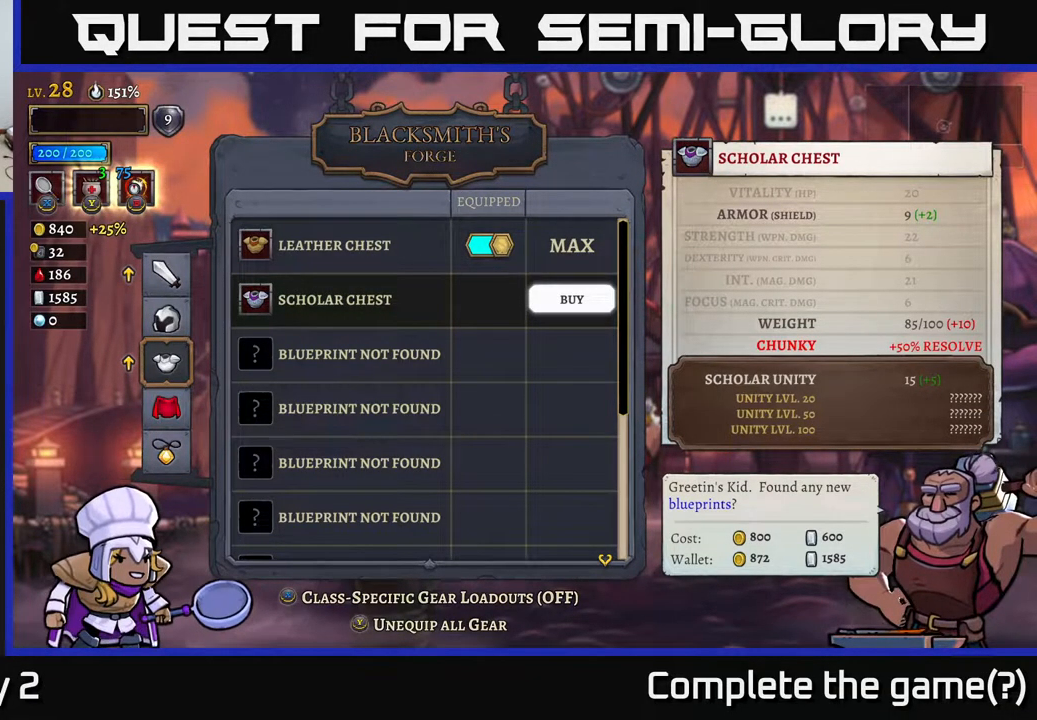
{"buttons": [], "left_stick": "center", "right_stick": "center", "events": [[233, "A", "down"], [300, "A", "up"]]}